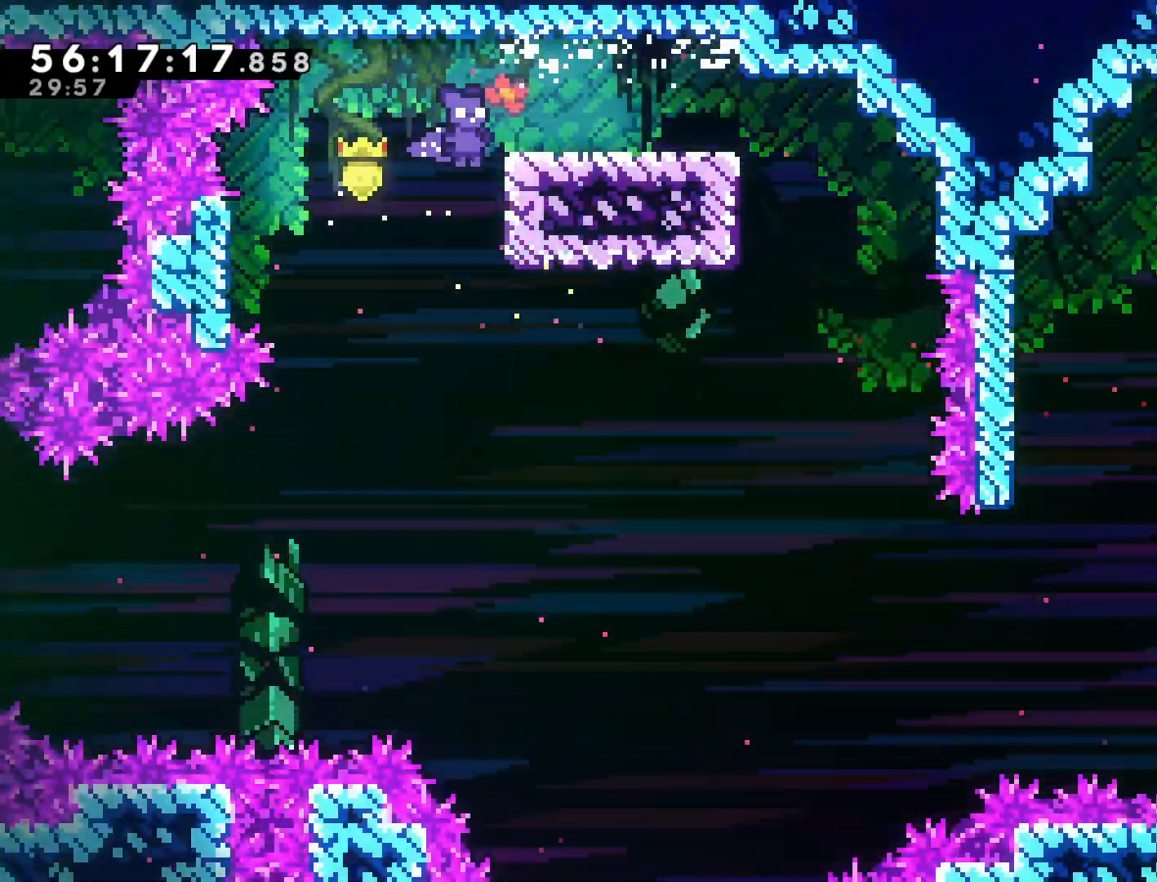
Gameplay with a controller (PlayStation layout); each line is a JSON object with the inputs held at the frame after it. "events" lists button and stick changes between this image and that frame as [ms after this image, input, new state], when the widget could be followed in between. Not read: right_stick.
{"buttons": [], "left_stick": "center", "events": [[67, "CROSS", "up"], [300, "CROSS", "down"], [367, "CROSS", "up"], [467, "left_stick", "center"]]}
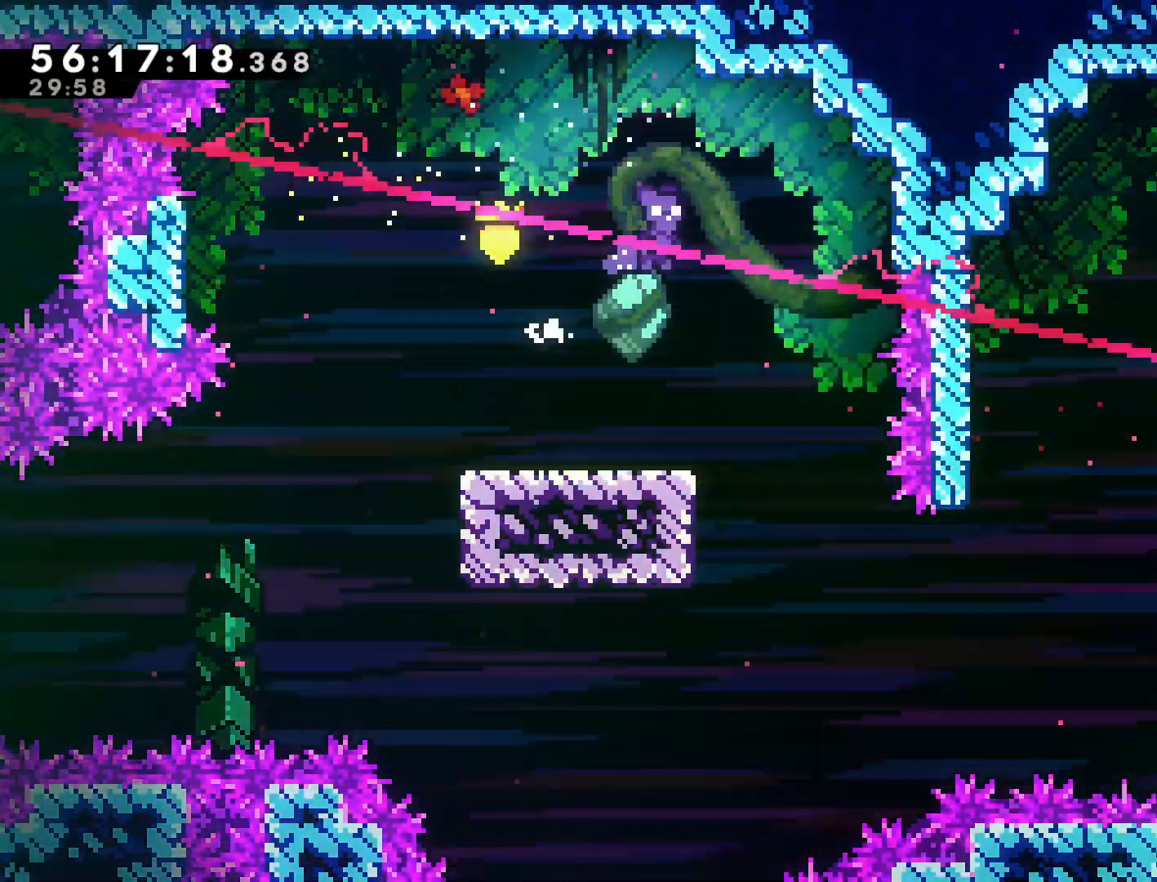
{"buttons": [], "left_stick": "right", "events": [[150, "left_stick", "right"]]}
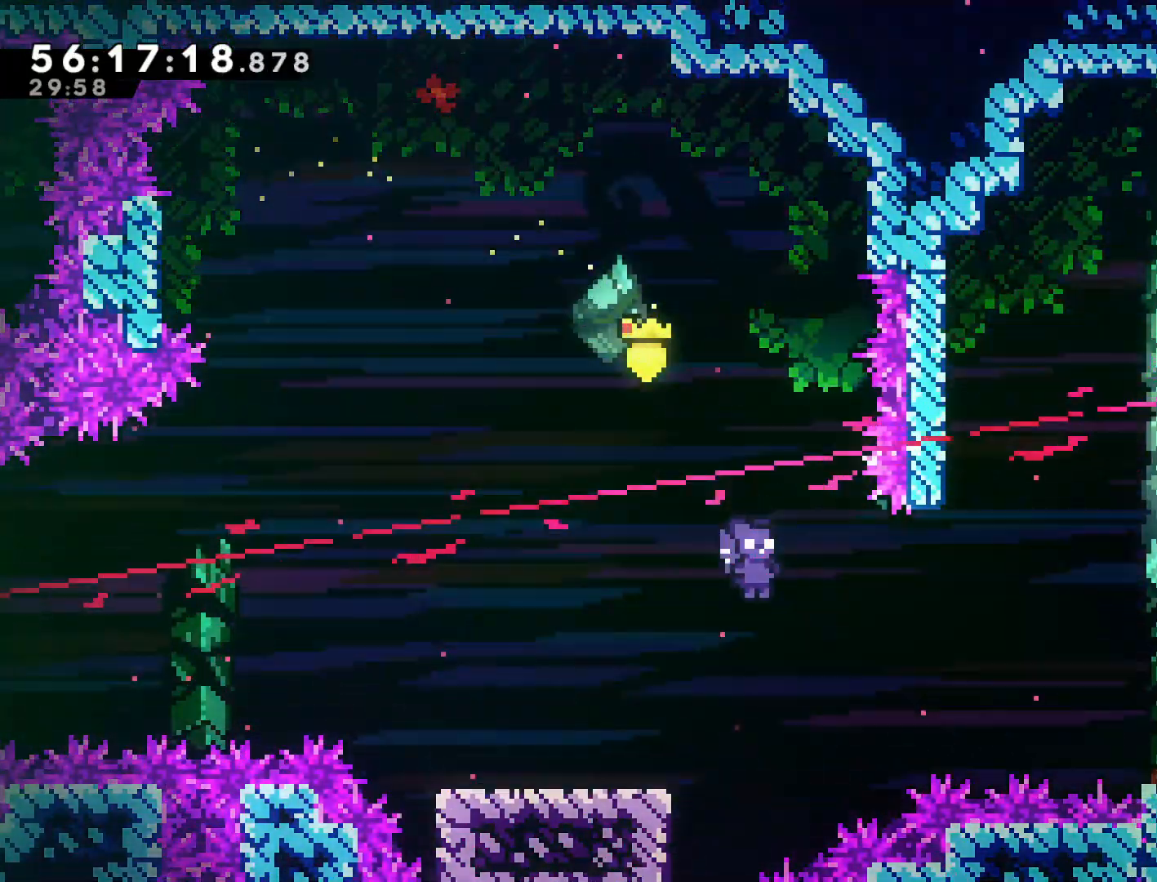
{"buttons": [], "left_stick": "right", "events": [[17, "L2", "down"], [217, "L2", "up"]]}
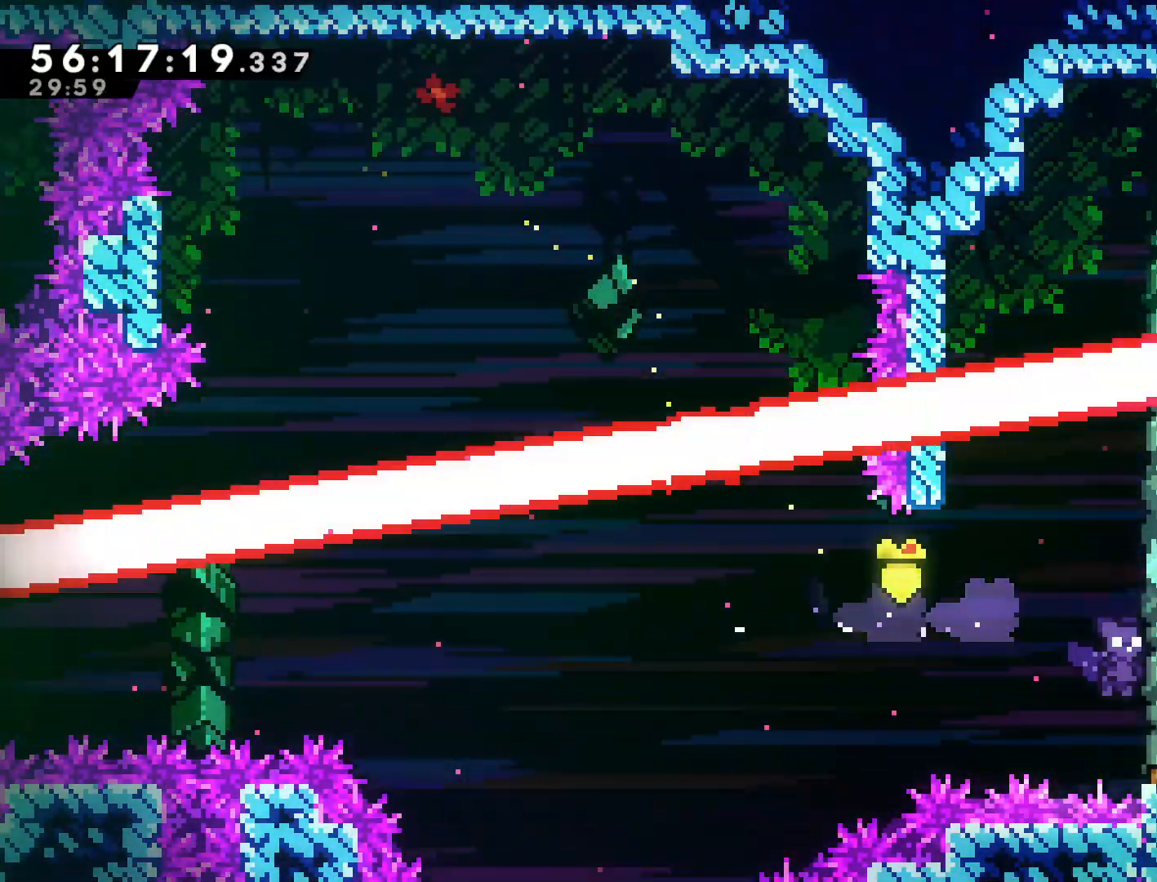
{"buttons": [], "left_stick": "right", "events": []}
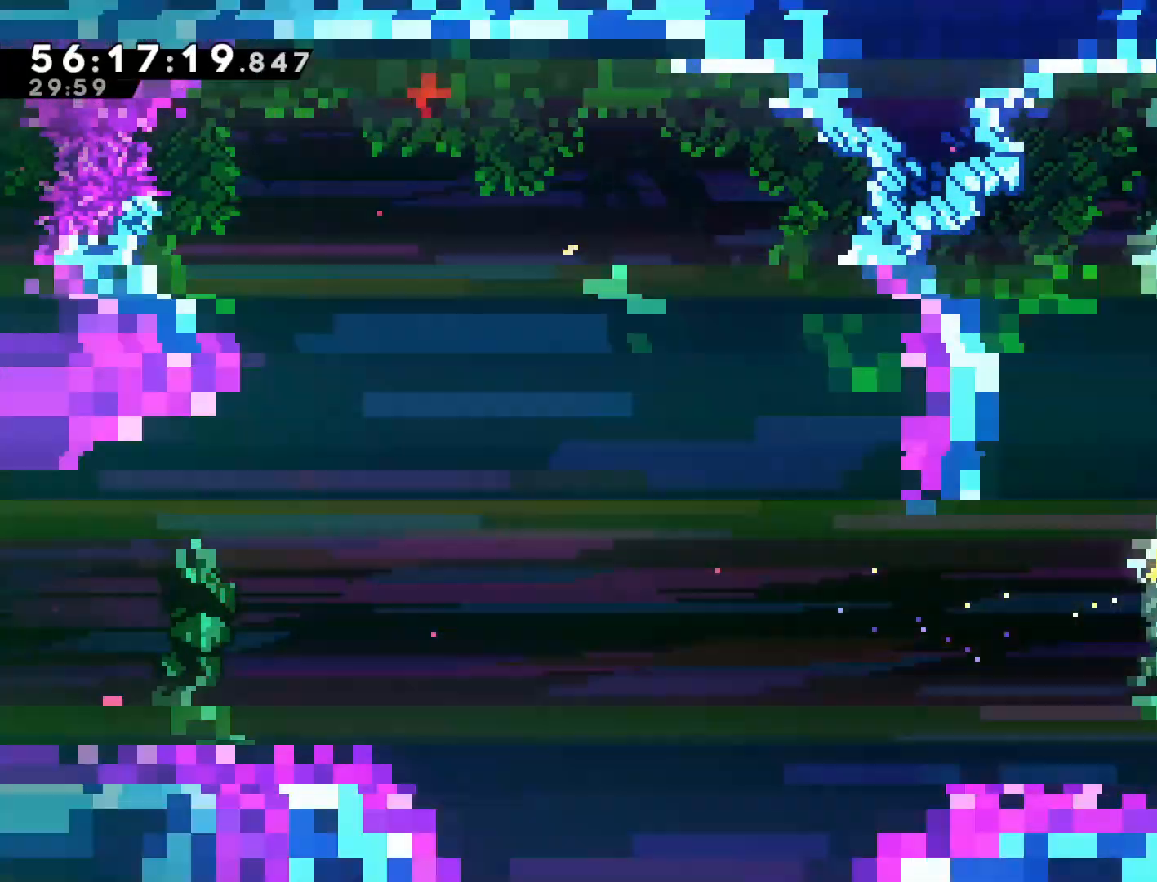
{"buttons": [], "left_stick": "right", "events": [[33, "SQUARE", "down"], [133, "SQUARE", "up"], [233, "SQUARE", "down"], [300, "SQUARE", "up"], [350, "SQUARE", "down"], [467, "SQUARE", "up"]]}
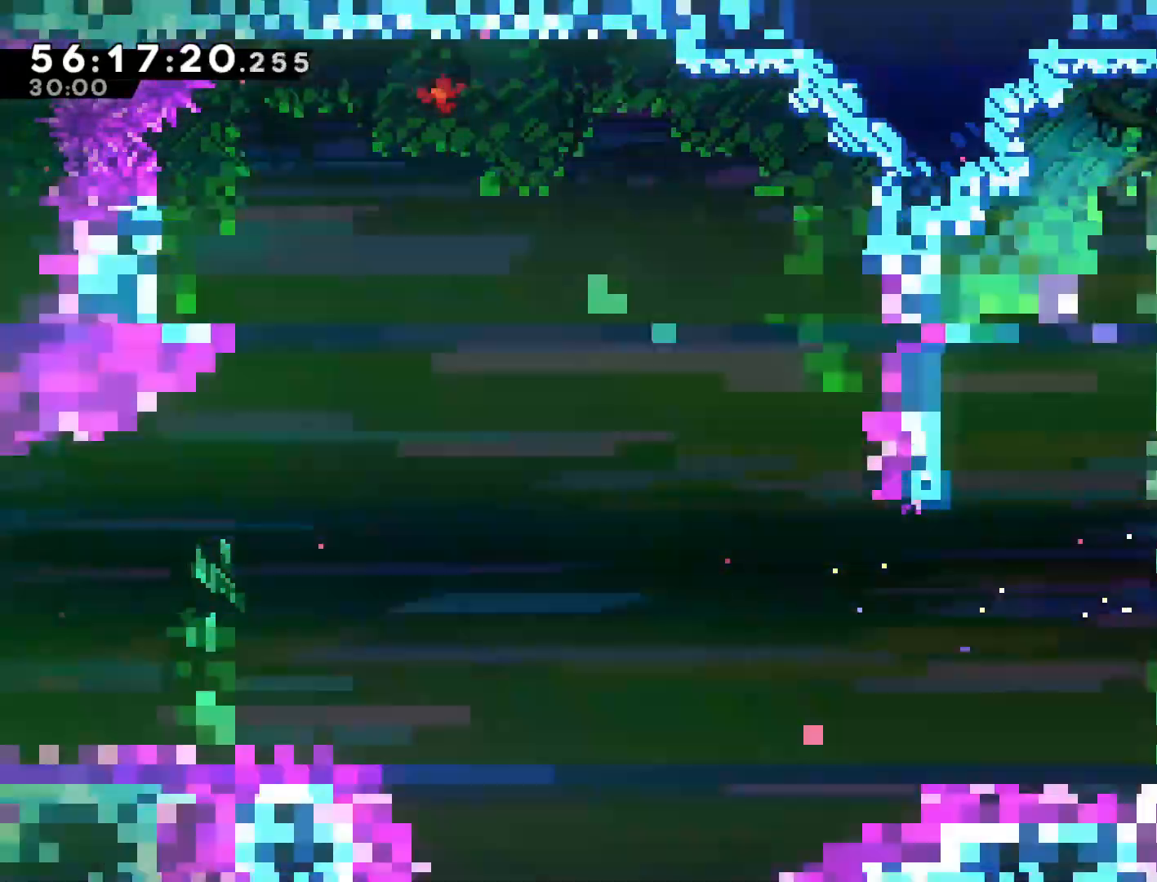
{"buttons": [], "left_stick": "right", "events": [[33, "SQUARE", "down"], [83, "SQUARE", "up"], [150, "SQUARE", "down"], [267, "SQUARE", "up"], [300, "SQUARE", "down"], [400, "SQUARE", "up"]]}
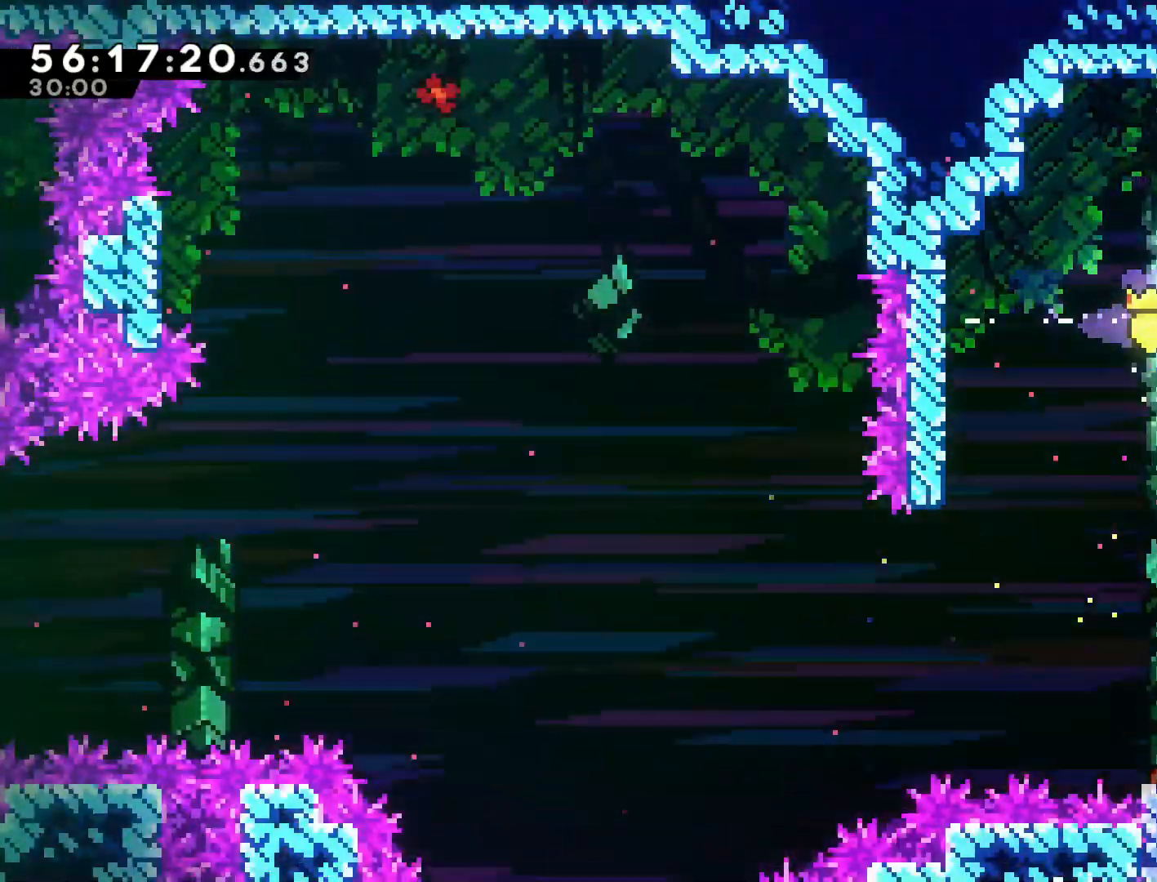
{"buttons": [], "left_stick": "right", "events": []}
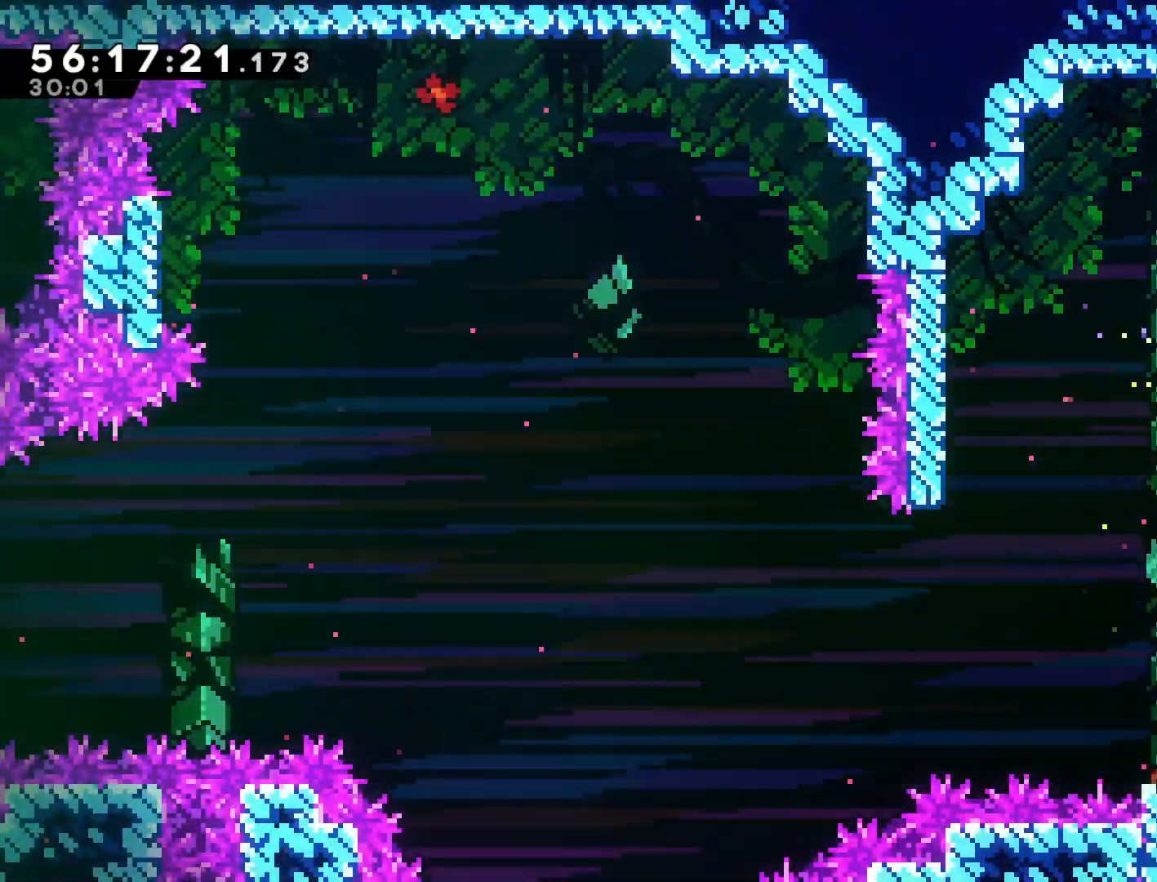
{"buttons": [], "left_stick": "right", "events": [[100, "left_stick", "center"], [200, "left_stick", "right"]]}
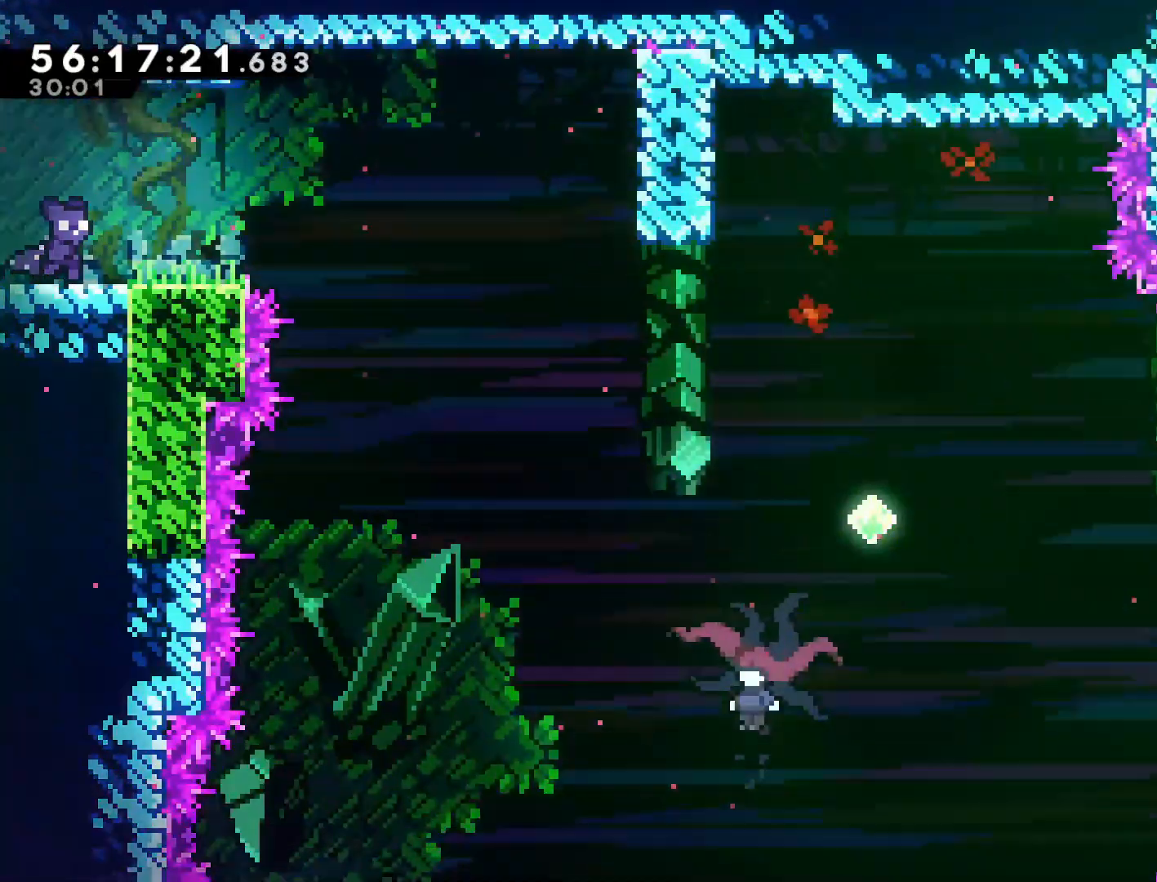
{"buttons": [], "left_stick": "right", "events": []}
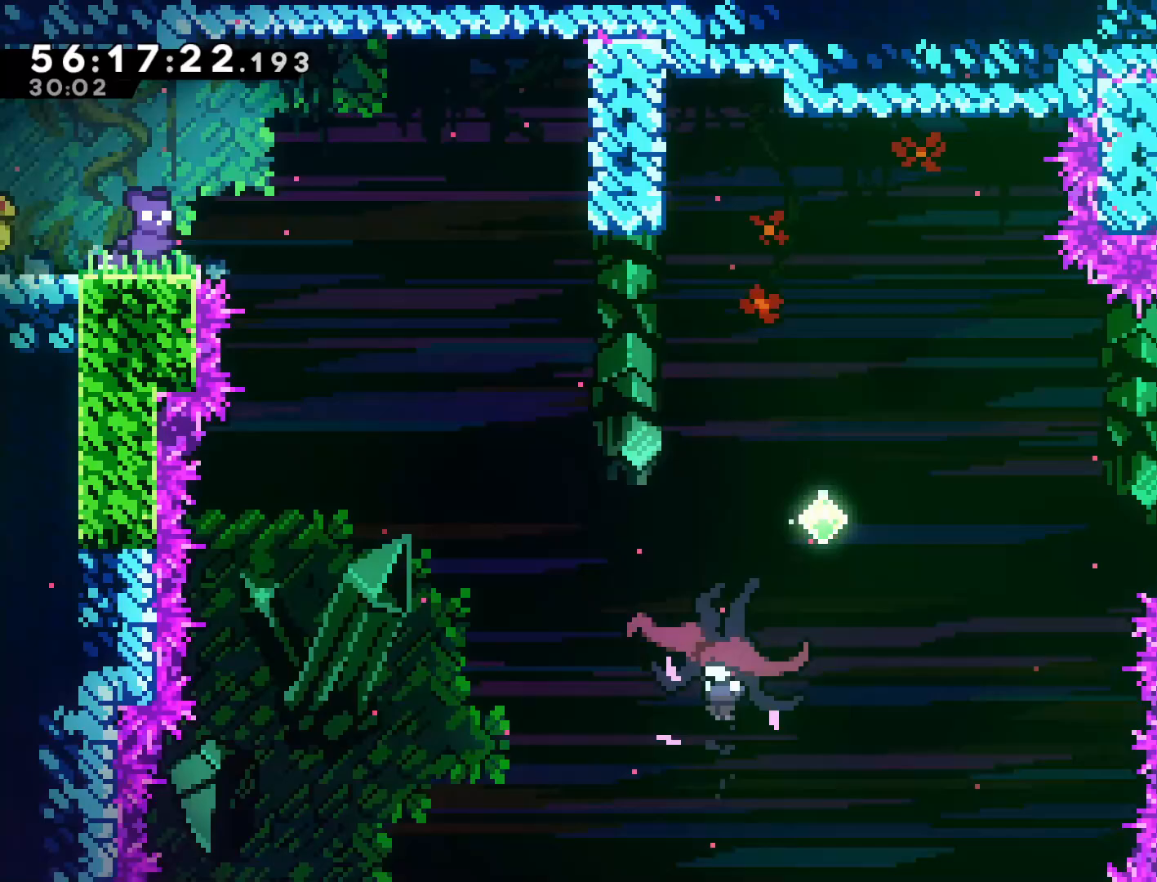
{"buttons": [], "left_stick": "right", "events": []}
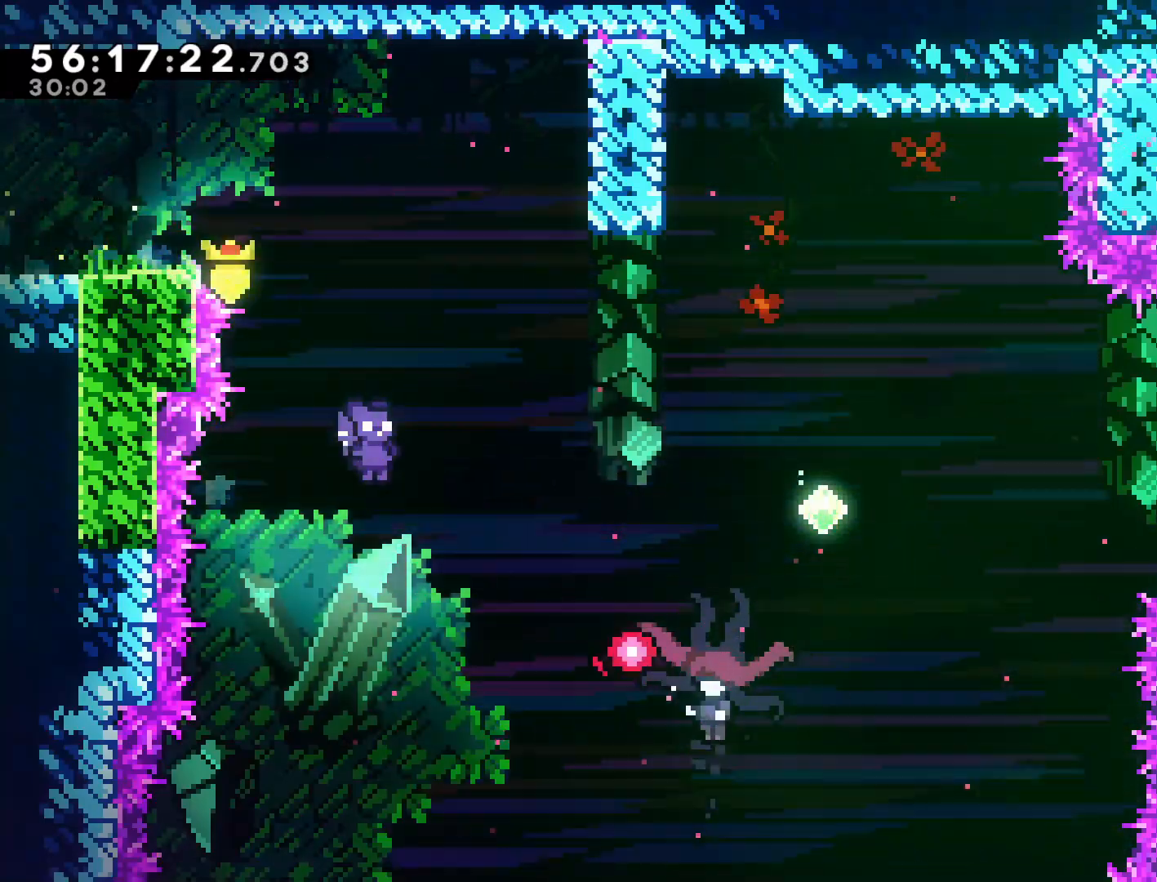
{"buttons": ["L2"], "left_stick": "up", "events": [[250, "L2", "down"], [383, "L2", "up"], [450, "left_stick", "up"], [467, "L2", "down"]]}
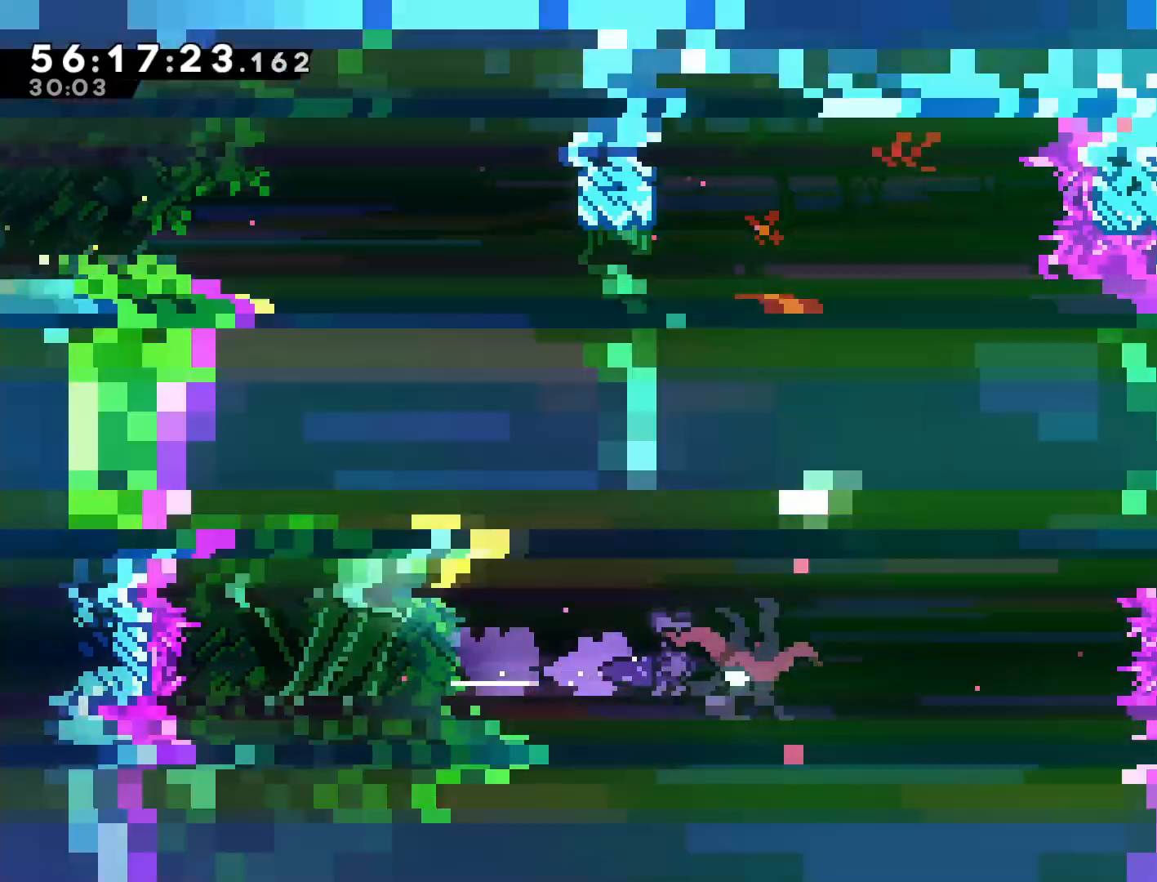
{"buttons": ["L2"], "left_stick": "up", "events": [[117, "L2", "up"], [167, "L2", "down"], [283, "L2", "up"], [333, "L2", "down"], [467, "L2", "up"], [500, "L2", "down"]]}
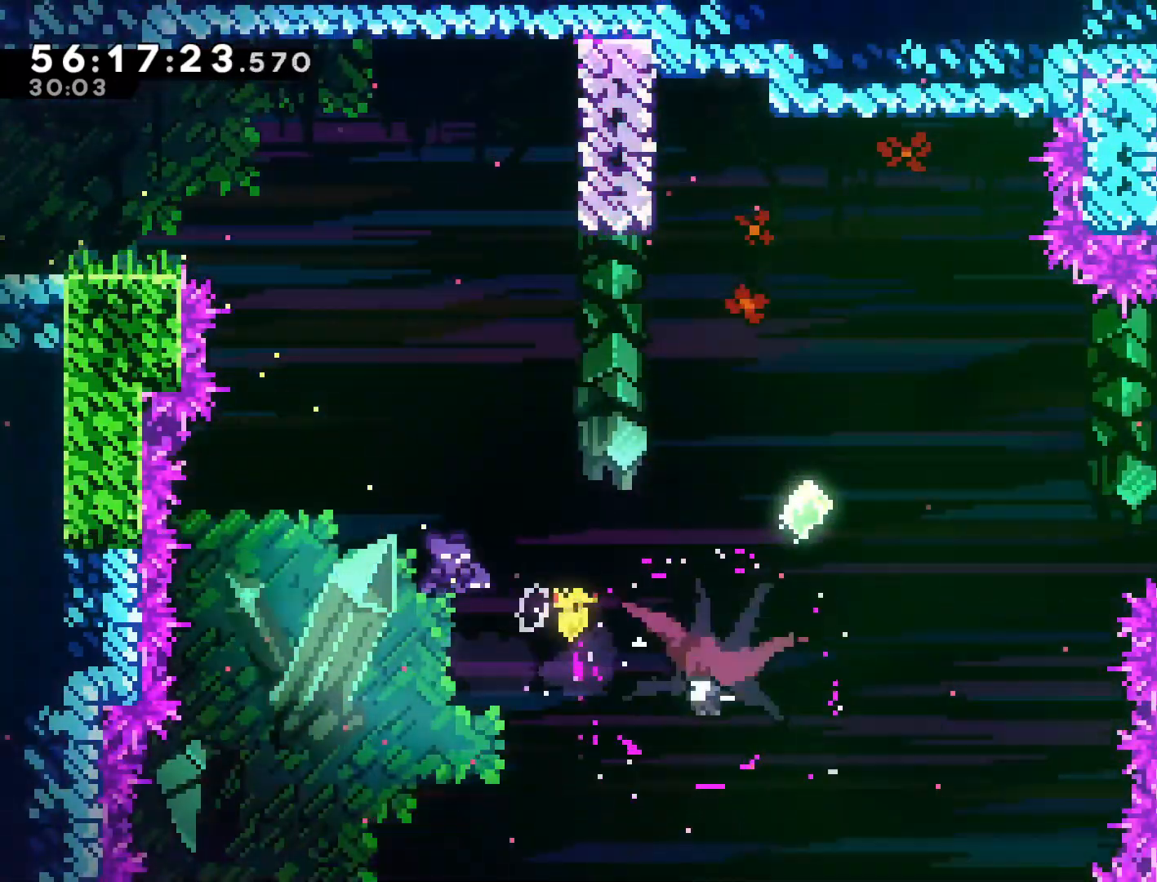
{"buttons": [], "left_stick": "right", "events": [[150, "L2", "up"], [217, "L2", "down"], [333, "left_stick", "right"], [367, "L2", "up"]]}
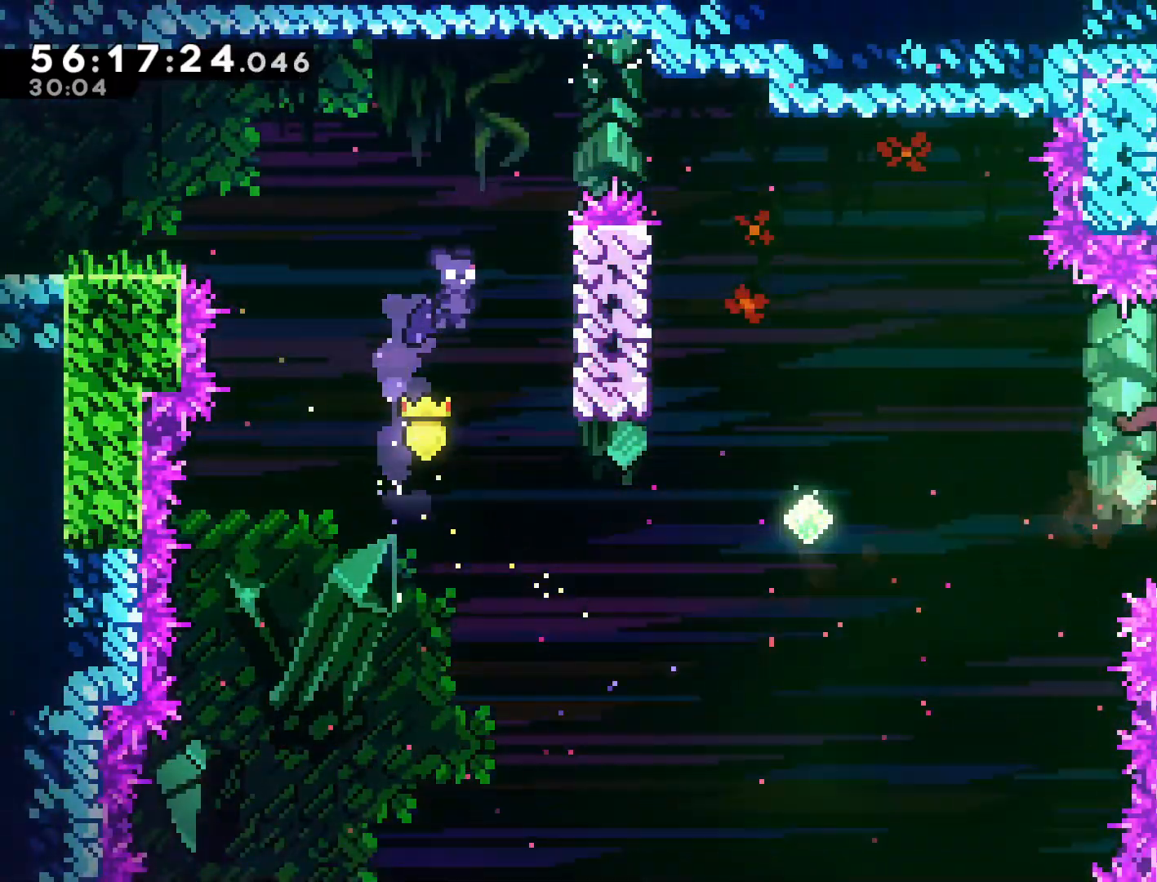
{"buttons": ["CROSS", "R2"], "left_stick": "right", "events": [[133, "R2", "down"], [200, "CROSS", "down"]]}
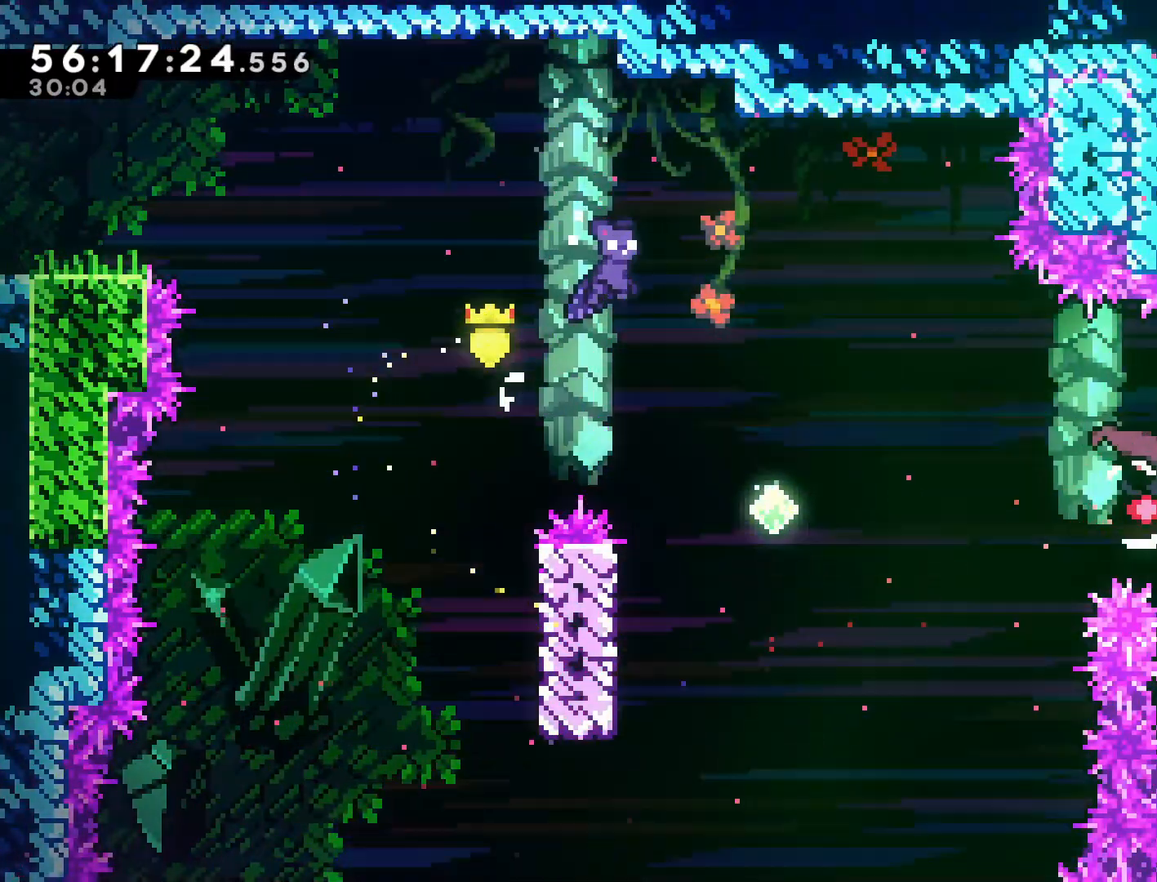
{"buttons": [], "left_stick": "right", "events": [[183, "left_stick", "center"], [200, "CROSS", "up"], [200, "R2", "up"], [267, "left_stick", "right"]]}
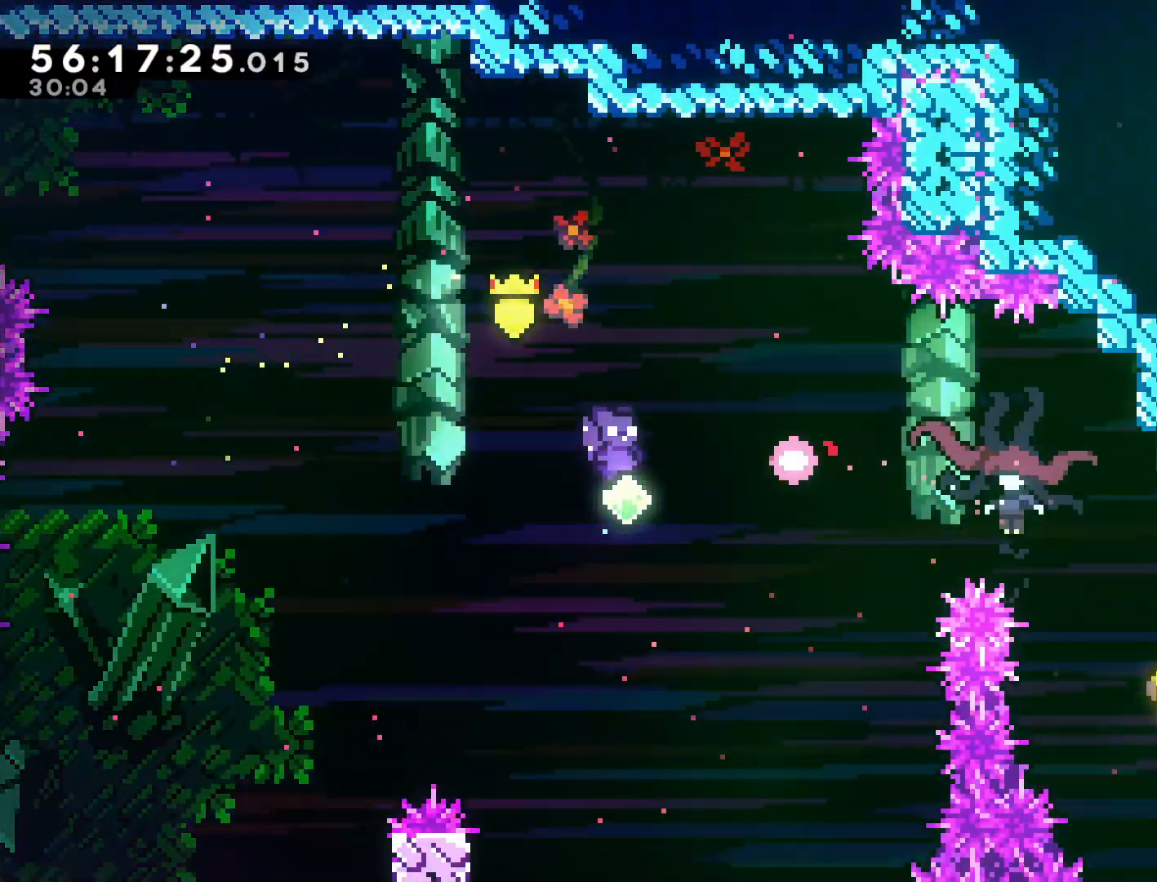
{"buttons": [], "left_stick": "right", "events": [[50, "left_stick", "up-right"], [167, "SQUARE", "down"], [333, "left_stick", "right"], [400, "SQUARE", "up"]]}
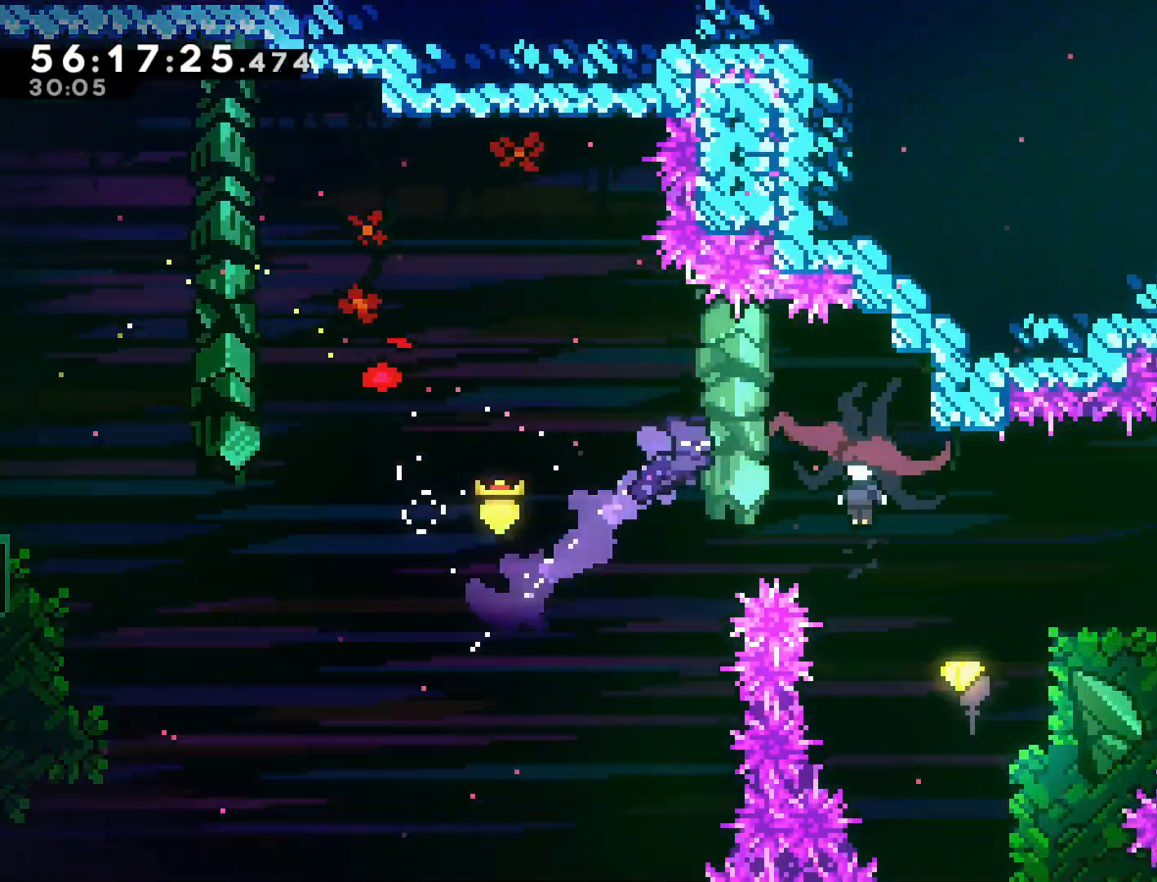
{"buttons": ["L2"], "left_stick": "right", "events": [[300, "L2", "down"], [417, "L2", "up"], [500, "L2", "down"]]}
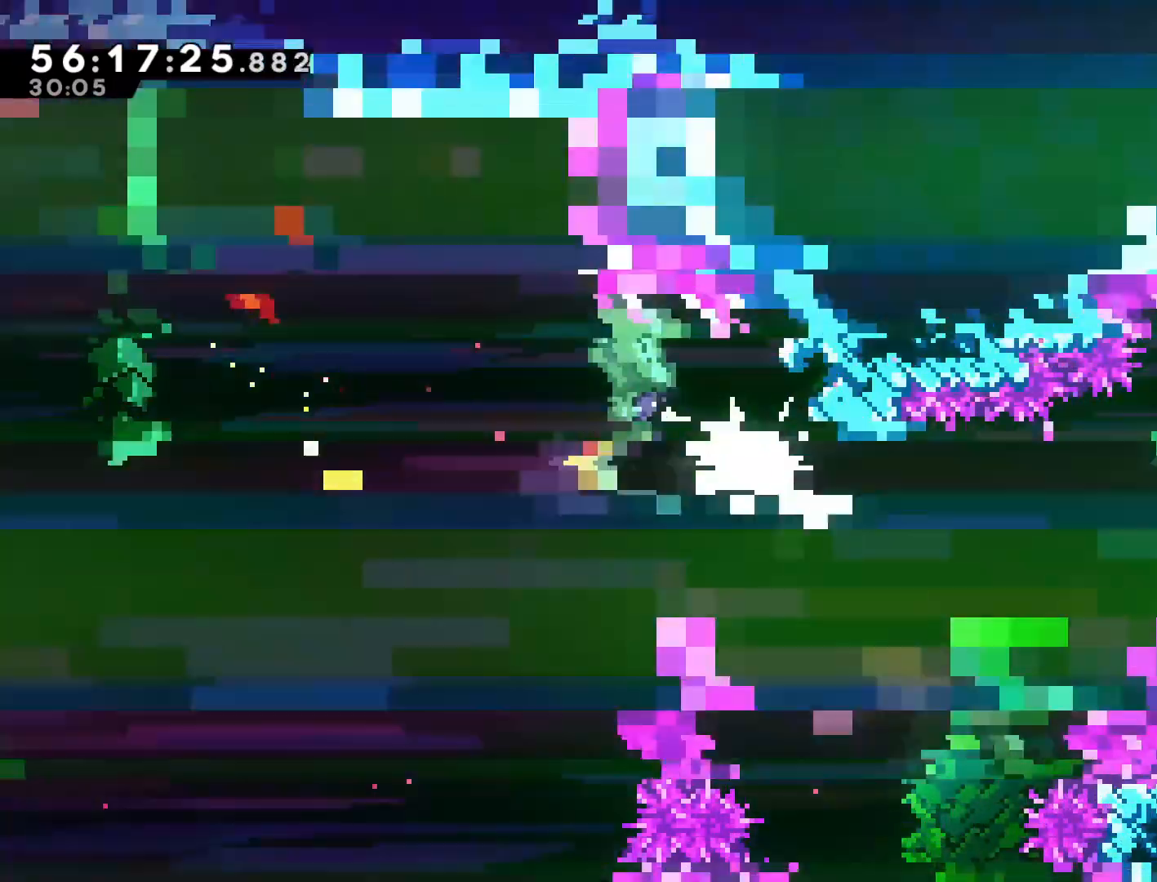
{"buttons": [], "left_stick": "right", "events": [[100, "L2", "up"], [217, "L2", "down"], [317, "L2", "up"], [383, "L2", "down"], [500, "L2", "up"]]}
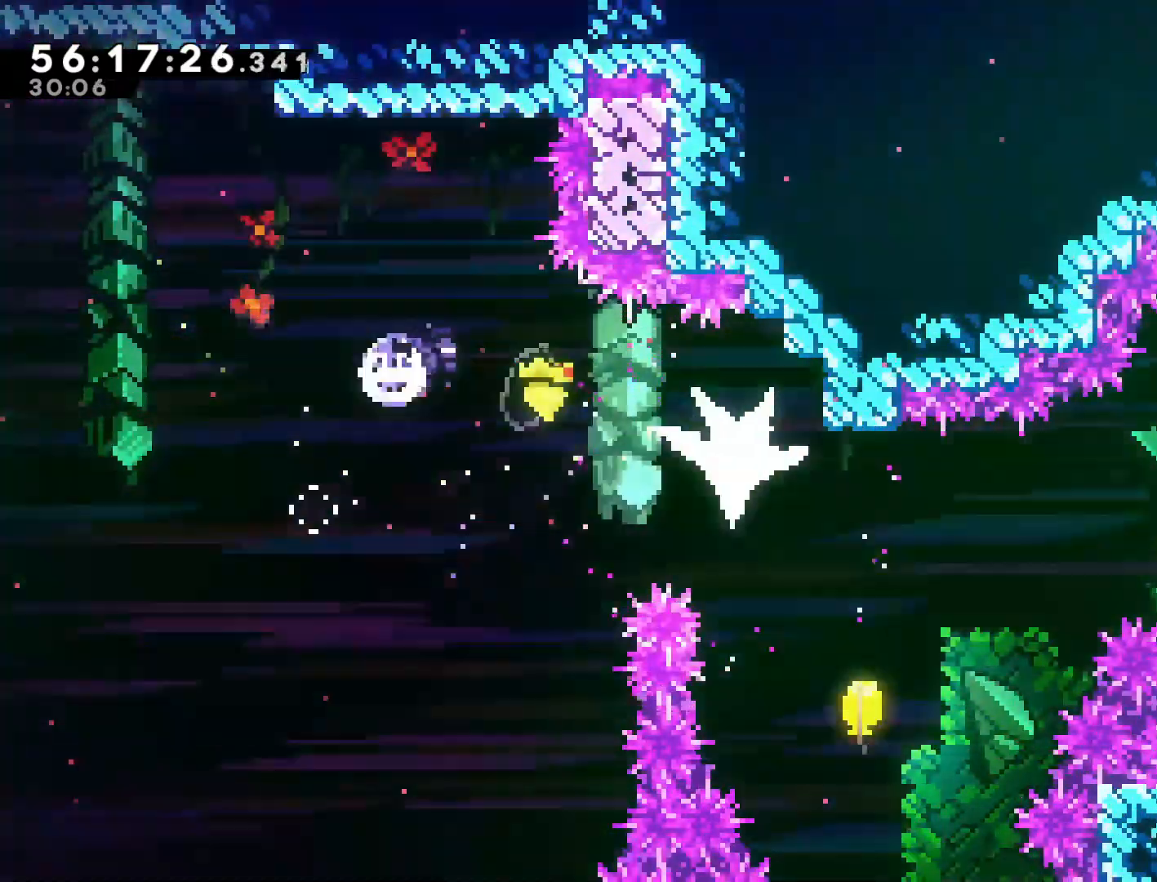
{"buttons": [], "left_stick": "up-right", "events": [[50, "L2", "down"], [183, "L2", "up"], [283, "left_stick", "center"], [450, "left_stick", "up-right"]]}
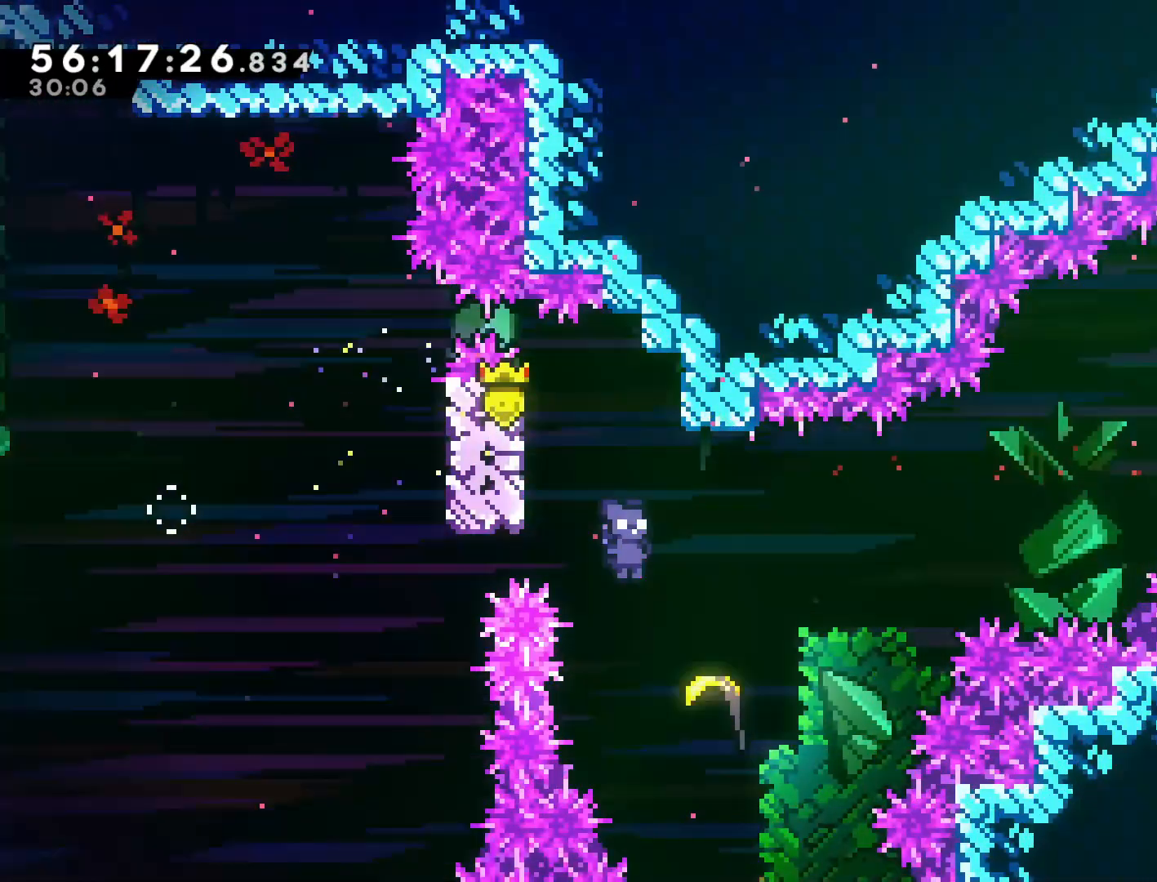
{"buttons": [], "left_stick": "up-right", "events": []}
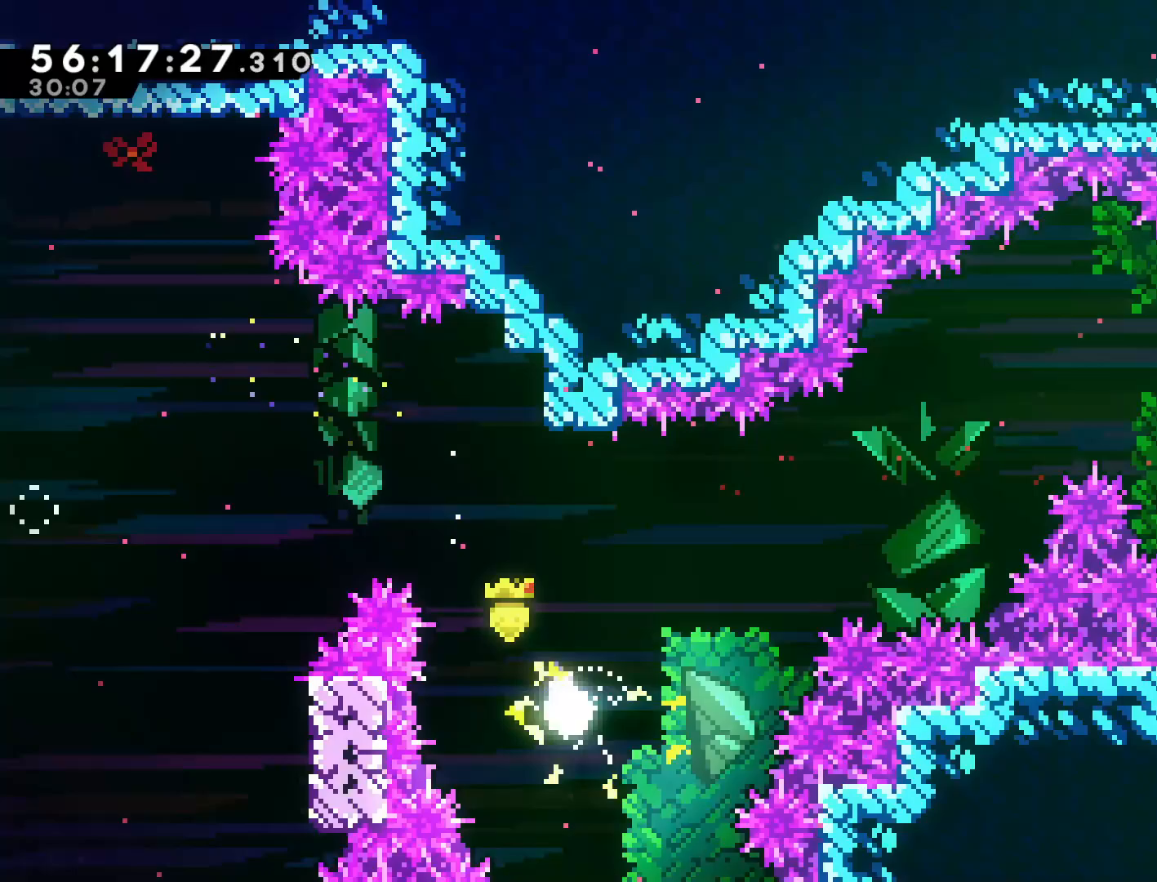
{"buttons": [], "left_stick": "up-right", "events": []}
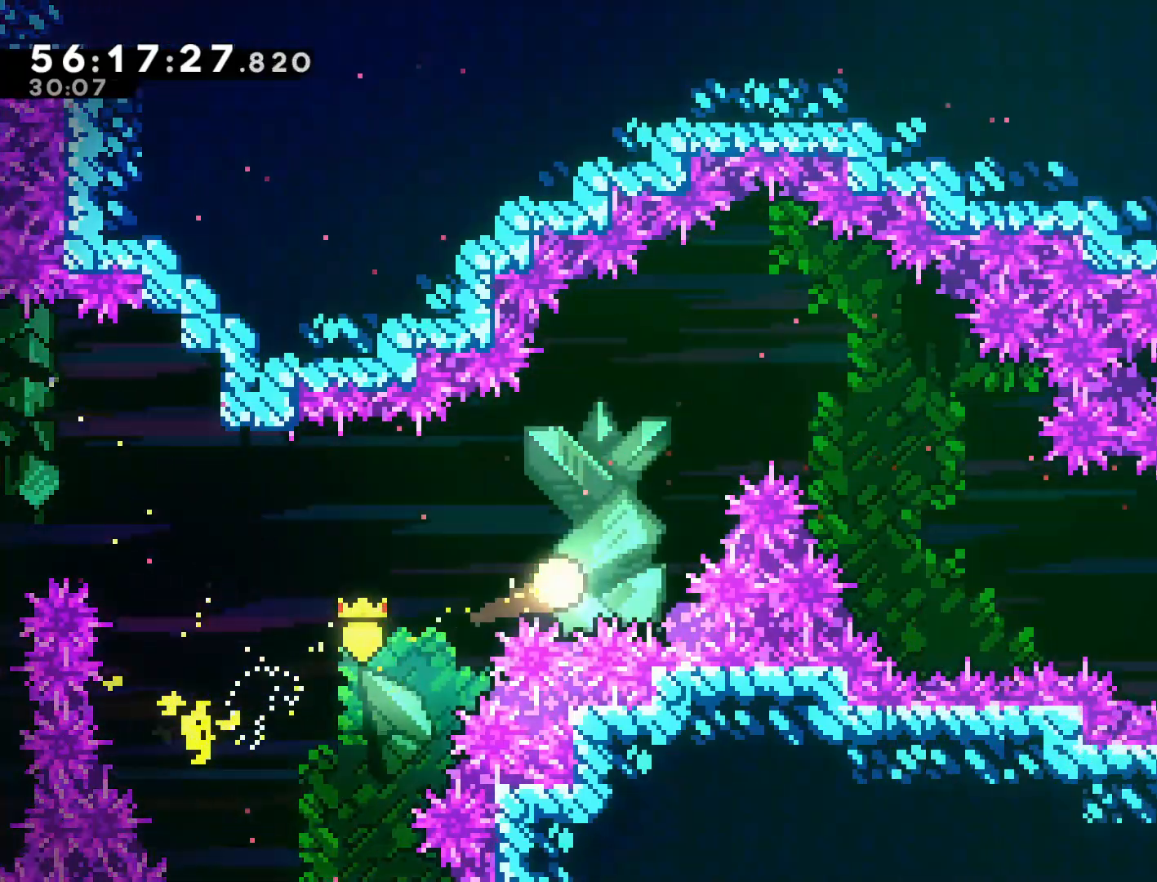
{"buttons": [], "left_stick": "down-right", "events": [[400, "left_stick", "down-right"]]}
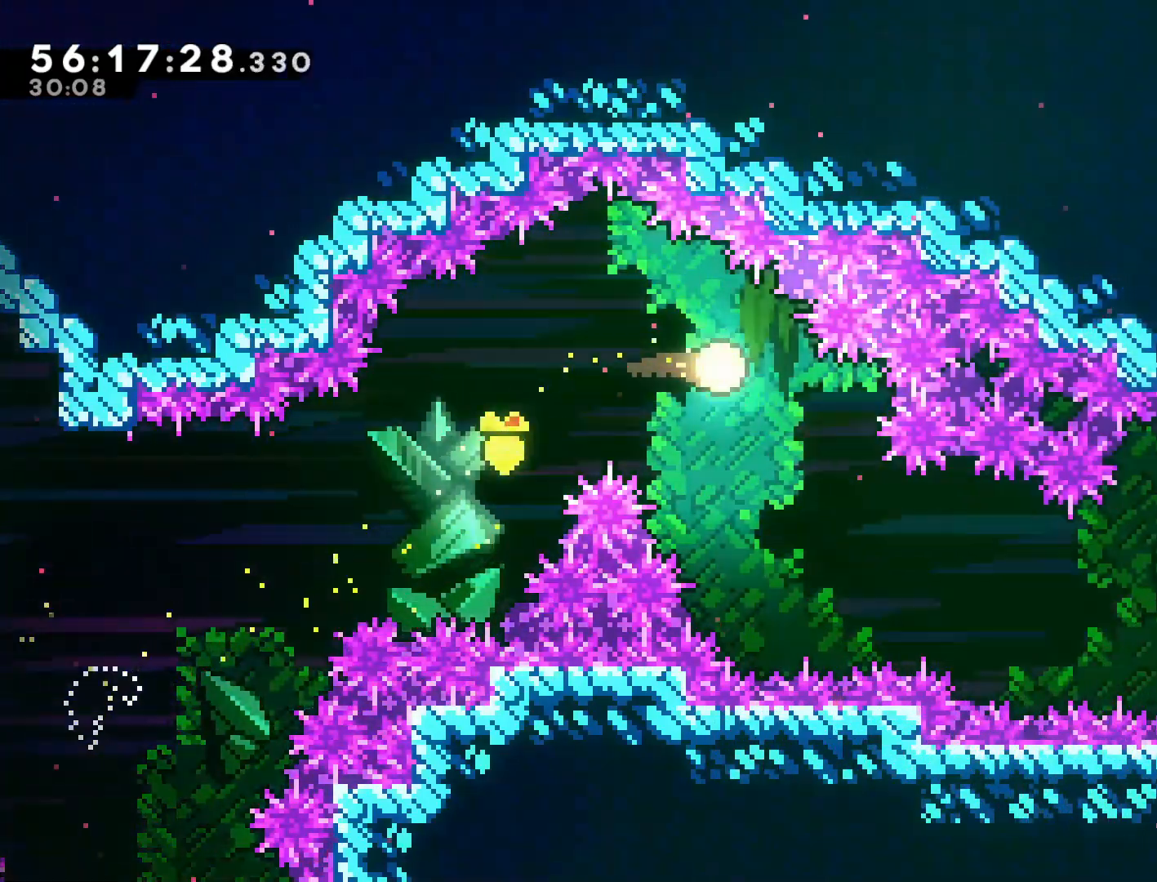
{"buttons": [], "left_stick": "right", "events": [[367, "left_stick", "right"]]}
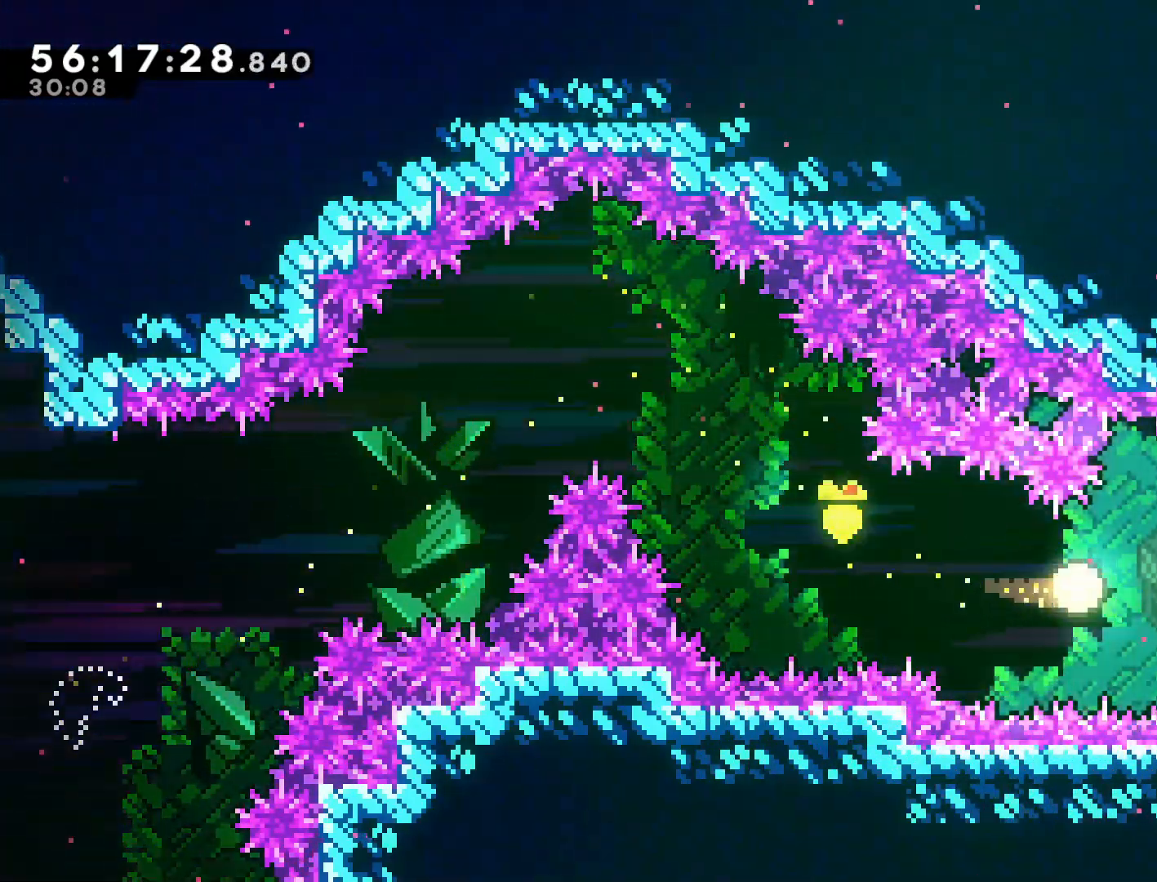
{"buttons": [], "left_stick": "right", "events": [[367, "SQUARE", "down"], [483, "SQUARE", "up"]]}
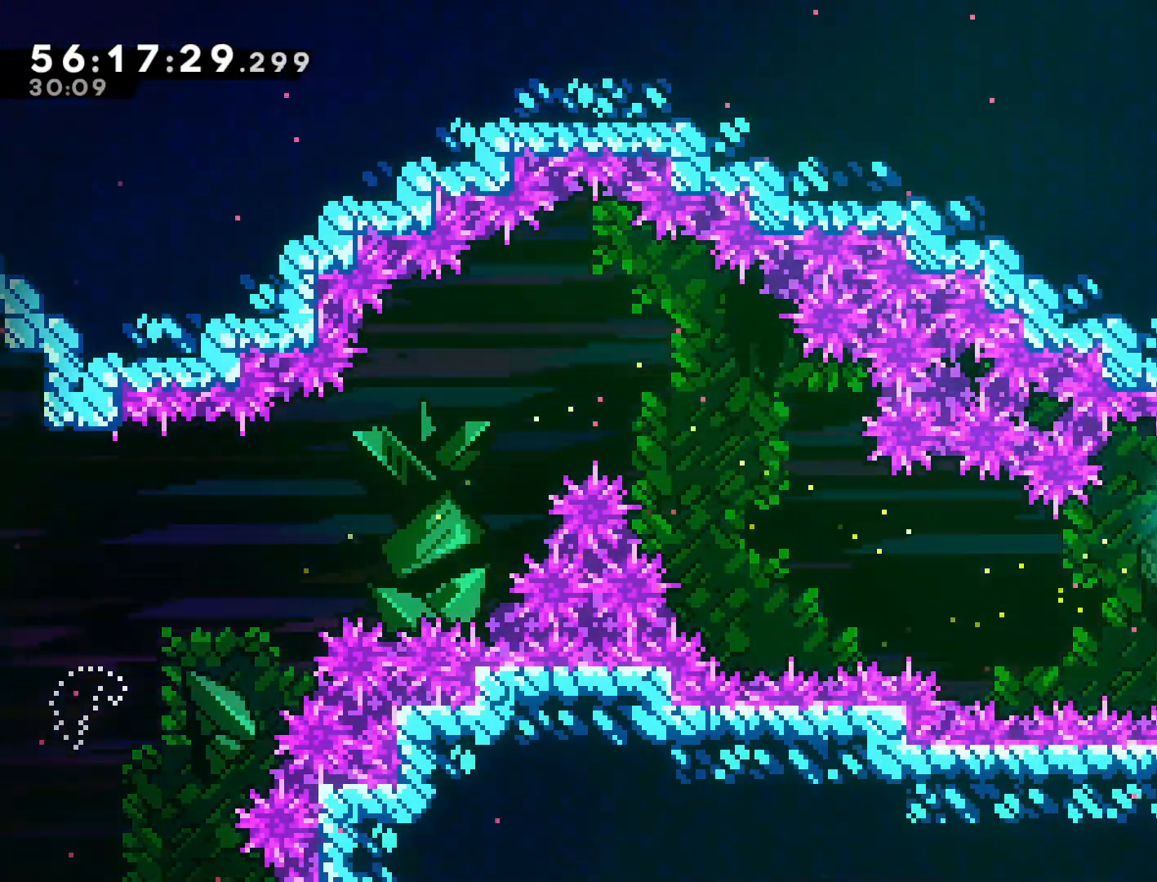
{"buttons": [], "left_stick": "right", "events": [[50, "left_stick", "center"], [167, "left_stick", "right"]]}
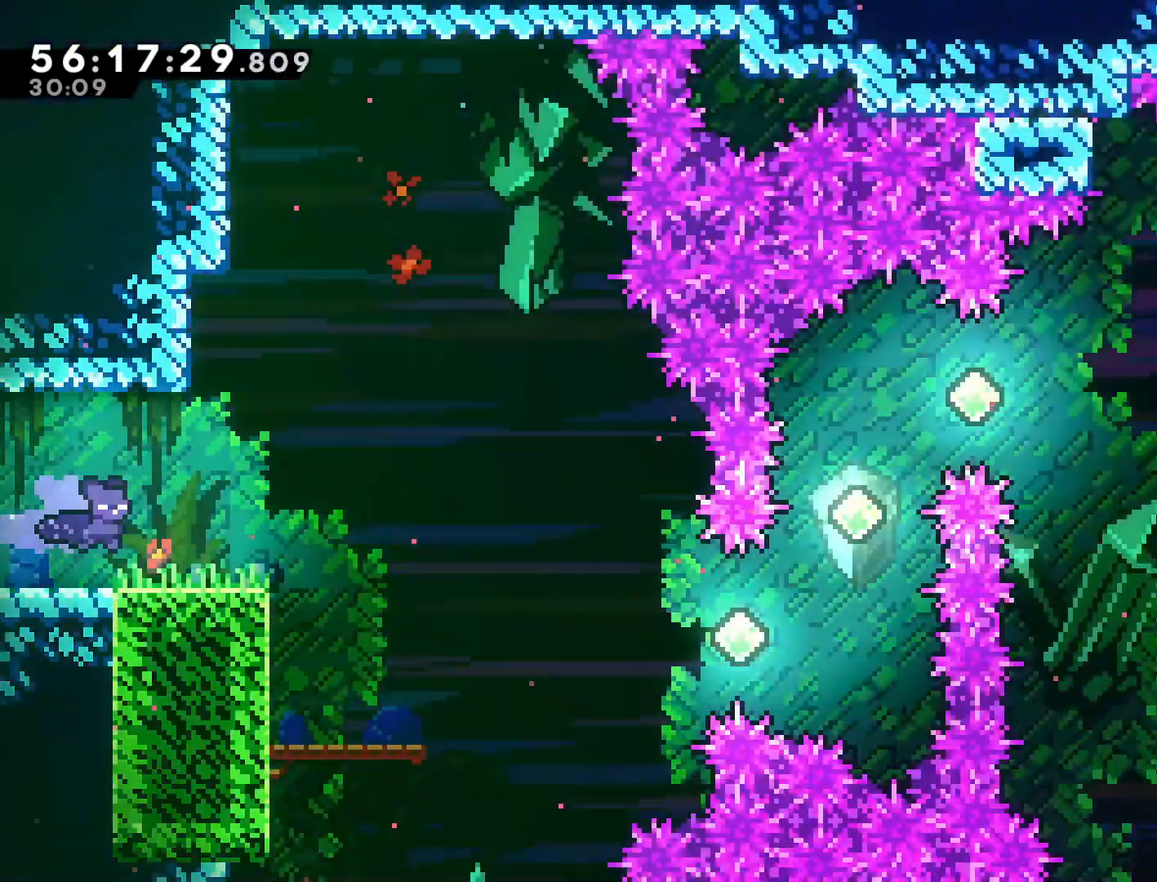
{"buttons": [], "left_stick": "right", "events": []}
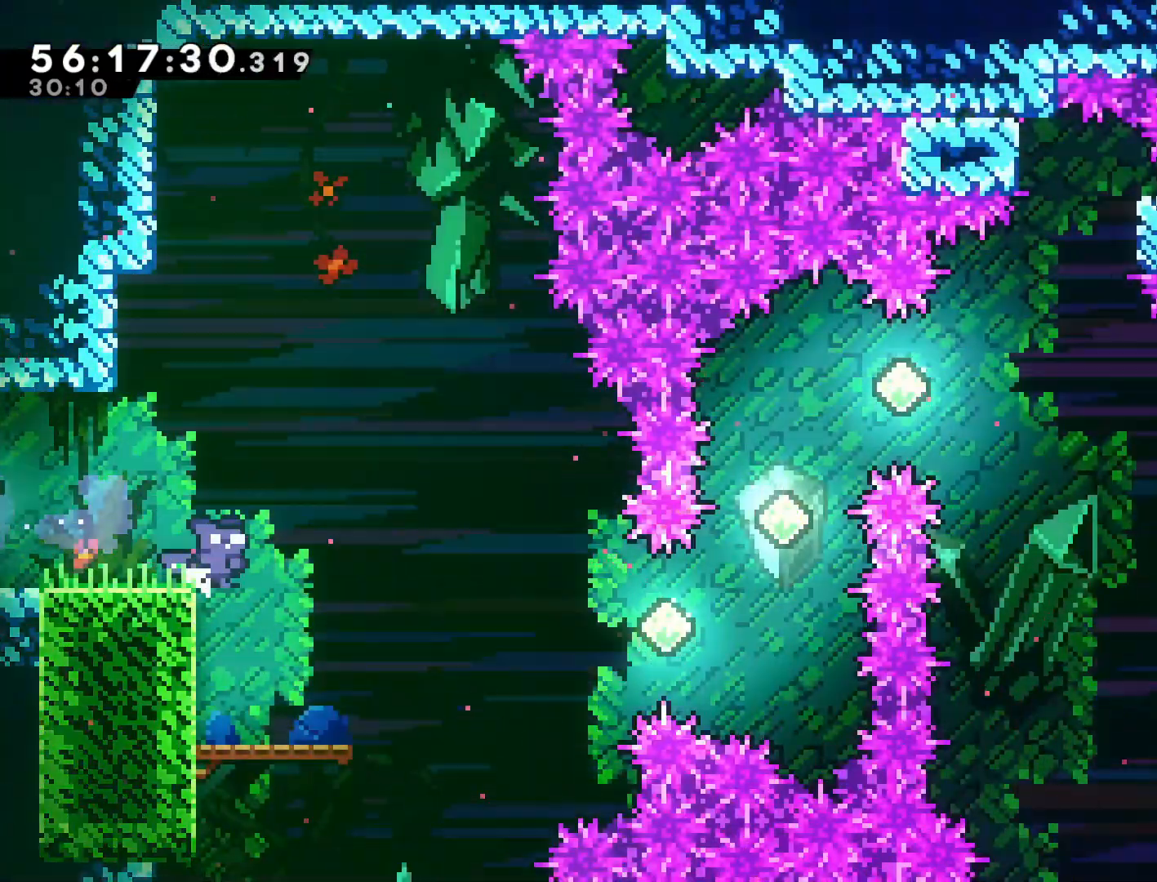
{"buttons": [], "left_stick": "right", "events": [[317, "CROSS", "down"], [467, "CROSS", "up"]]}
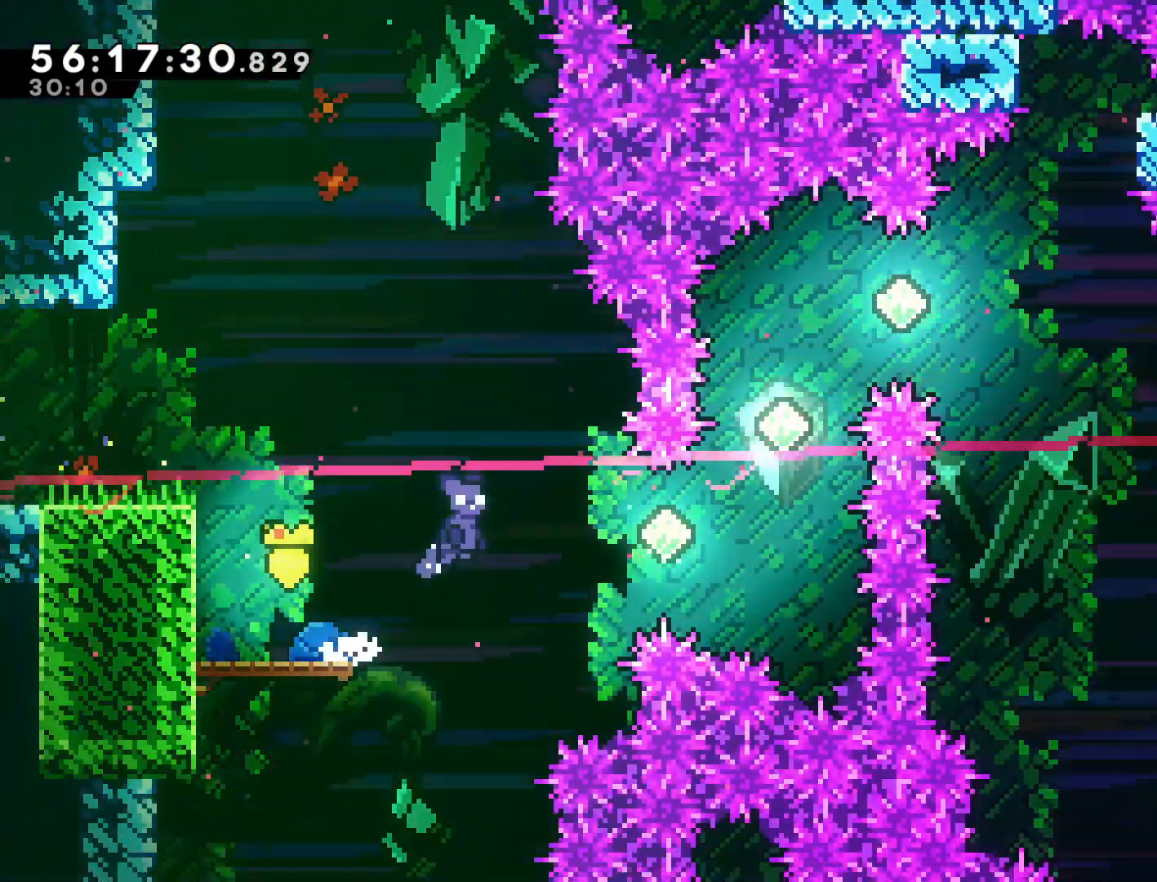
{"buttons": [], "left_stick": "up", "events": [[150, "SQUARE", "down"], [400, "SQUARE", "up"], [500, "left_stick", "up"]]}
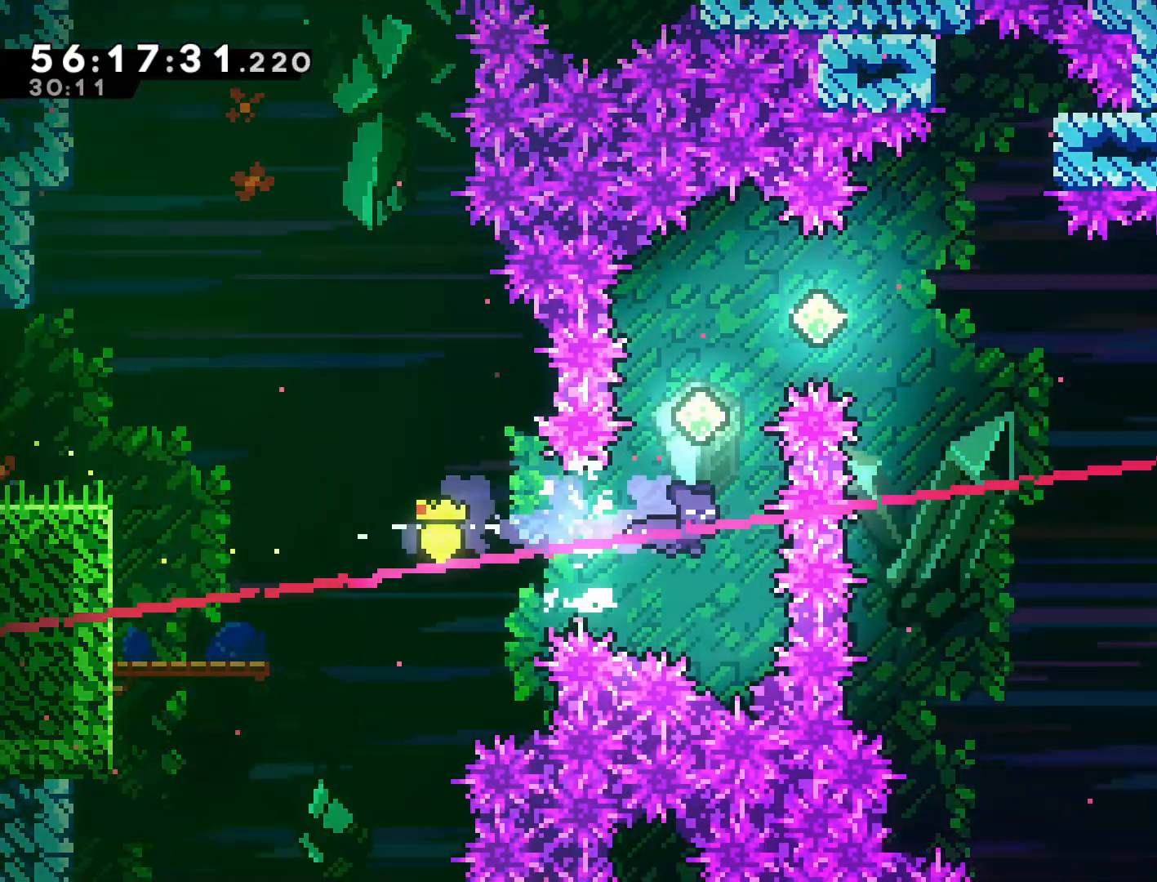
{"buttons": ["SQUARE"], "left_stick": "right", "events": [[17, "SQUARE", "down"], [200, "SQUARE", "up"], [283, "left_stick", "right"], [383, "SQUARE", "down"]]}
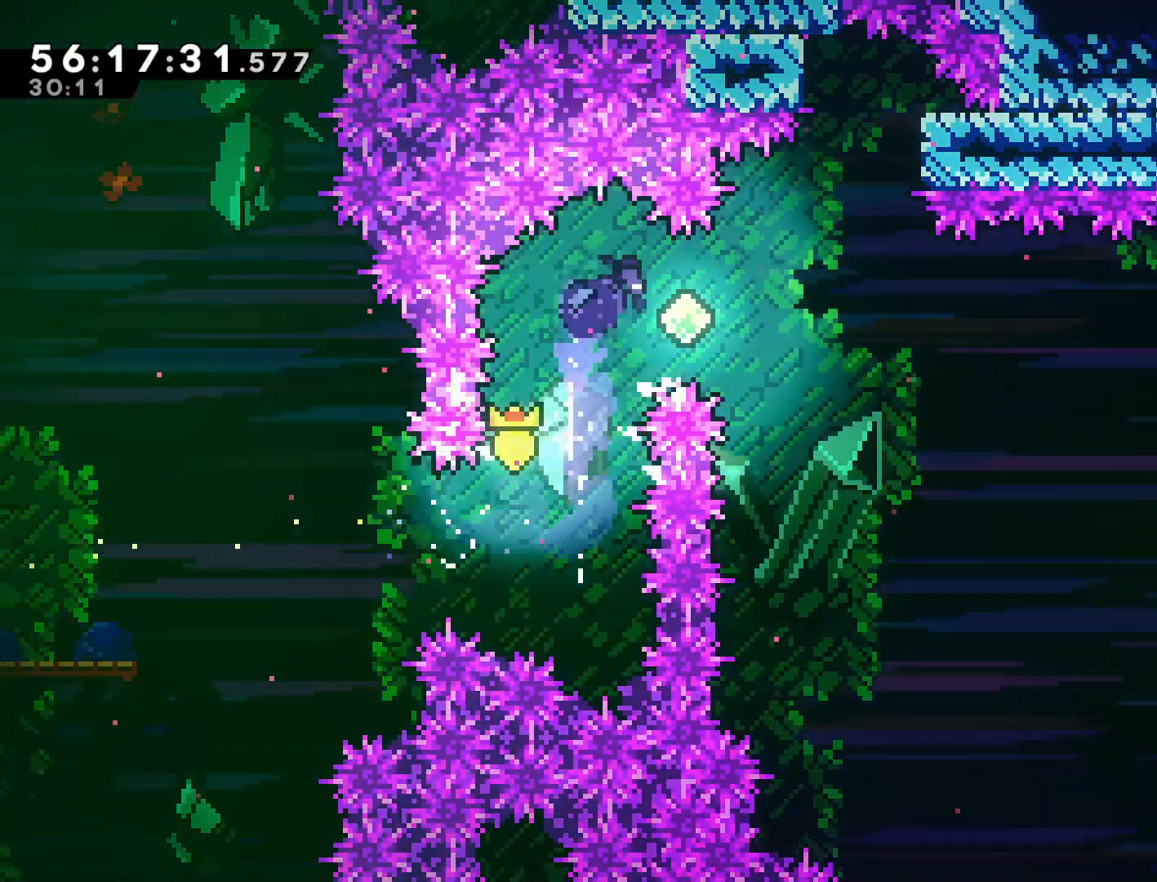
{"buttons": ["SQUARE"], "left_stick": "right", "events": [[150, "SQUARE", "up"], [367, "SQUARE", "down"]]}